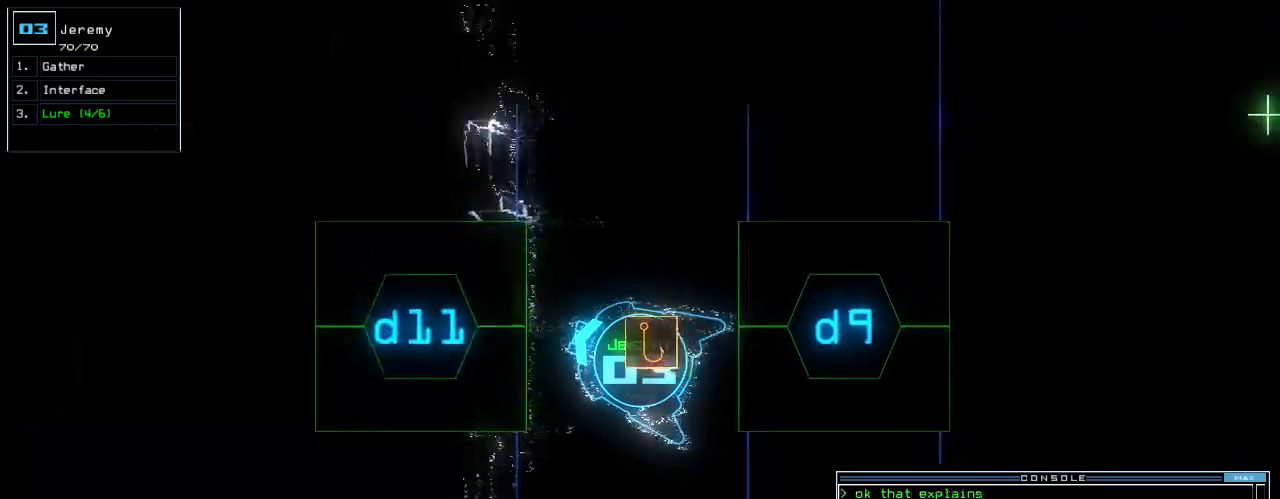
Gameplay with keyboard; each line is a JSON object with the keys held at the frame after it. "events" lists presses ("down") and releases ("up") of ".", "0", "1", "2", "3", "4", "5", "6", "7", "8", "9", "a", "b", "backspace", "c", "caps_lock", "comma", "ctrl_l", "ctrl_r", "d", "down", "e", "equals", "escape", "f", "f8", "g", "h", "i", "j", "k", "l", "left", "m", "minus", "n", "o", "p", "q", "quote", "r", "return", "right", "s", "semicolon", "shift_l", "shift_r", "space", "t", "tab", "tilde", "u", "up", "v", "w", "x", "y" and "z" between this image and that frame as [ms after this image, input, new state], when the widget could be followed in between. No other keys are recorded. Mouse input is not recorded.
{"keys": [], "events": [[80, "space", "up"]]}
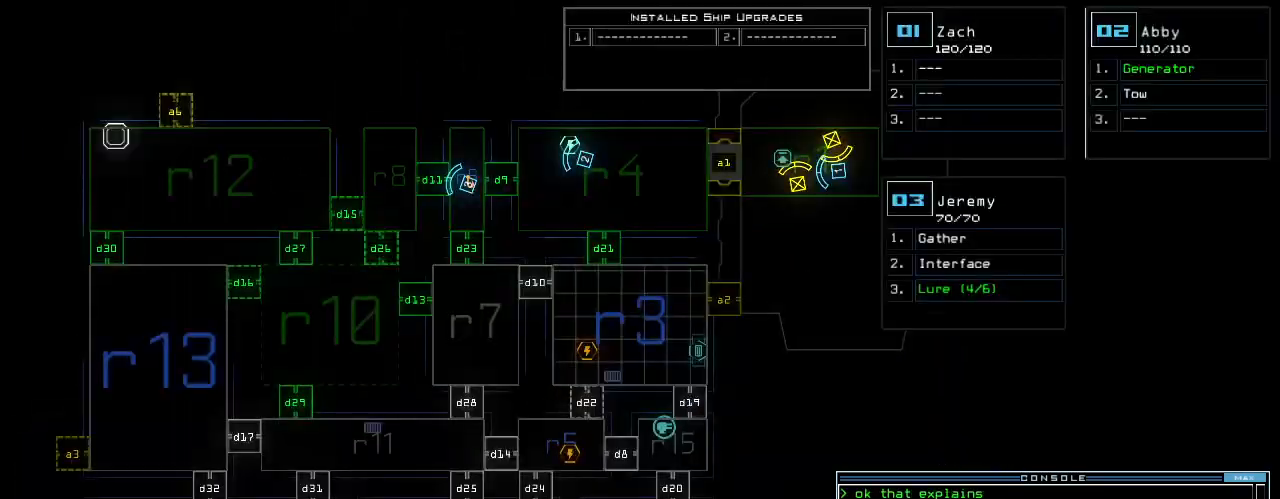
{"keys": [], "events": [[180, "d", "down"], [260, "d", "up"], [400, "1", "down"], [460, "1", "up"]]}
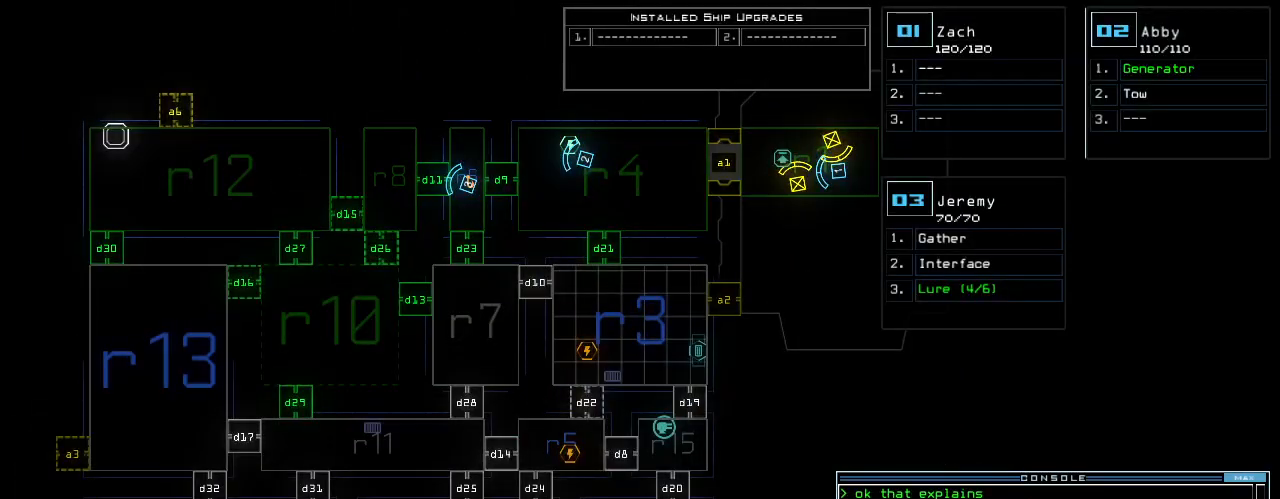
{"keys": [], "events": [[240, "5", "down"], [320, "return", "down"], [340, "5", "up"], [380, "return", "up"]]}
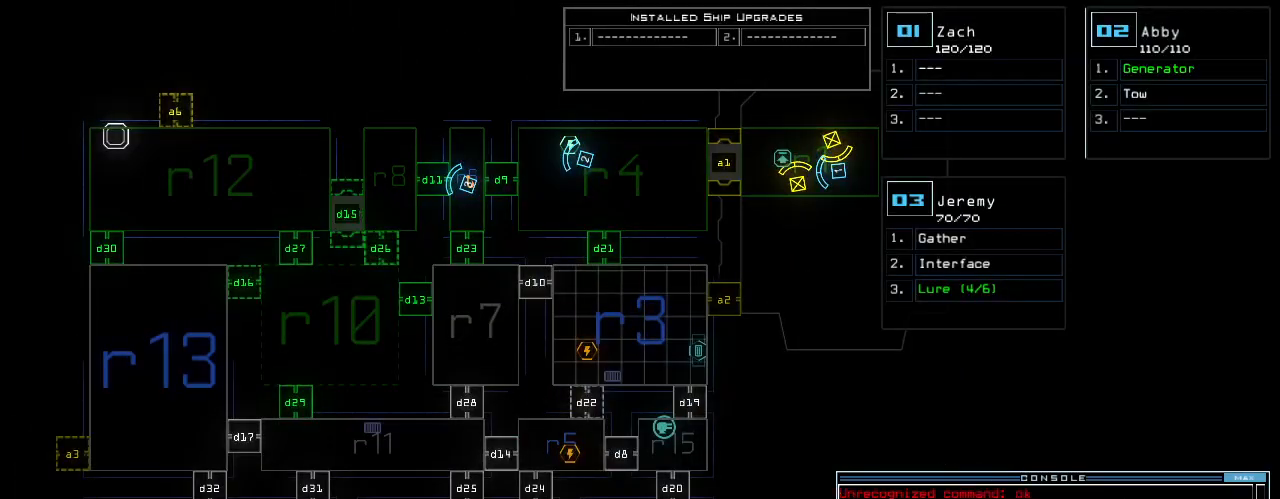
{"keys": [], "events": []}
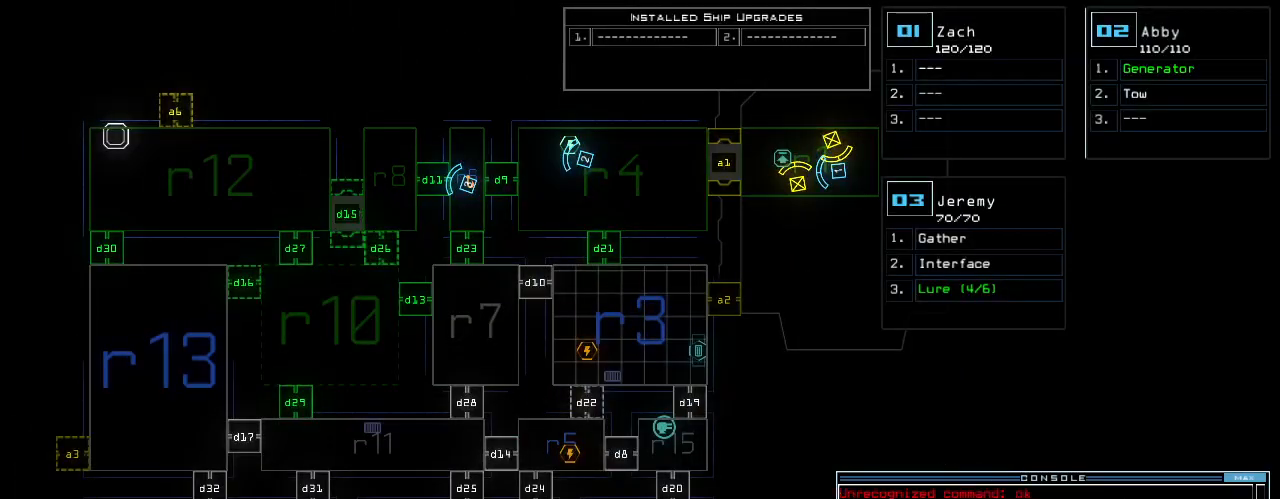
{"keys": [], "events": [[380, "3", "down"], [440, "3", "up"]]}
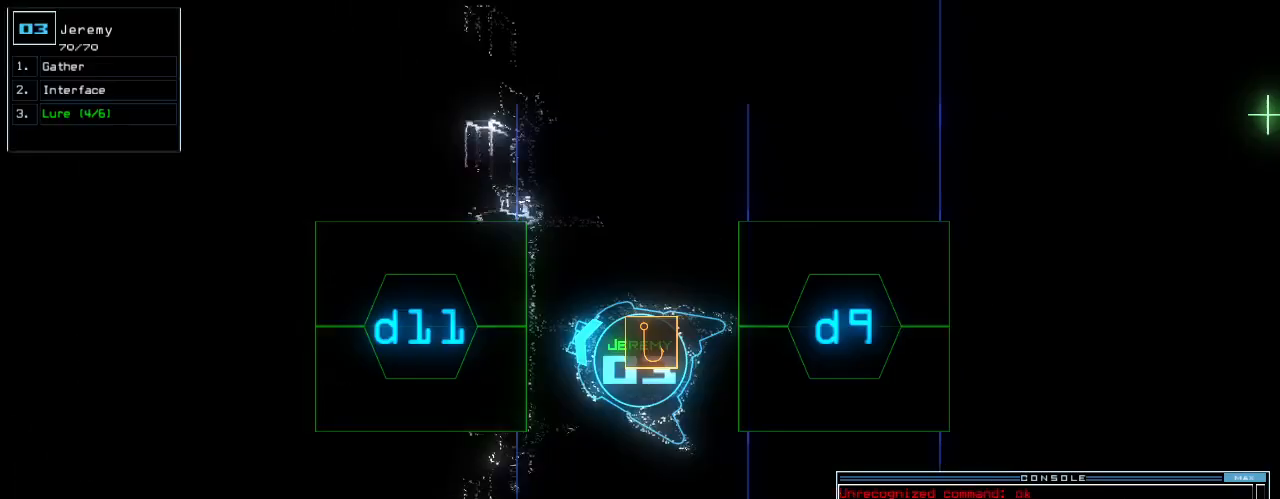
{"keys": ["1"], "events": [[40, "up", "down"], [180, "d", "down"], [280, "d", "up"], [300, "left", "down"], [440, "left", "up"], [480, "1", "down"], [480, "up", "up"]]}
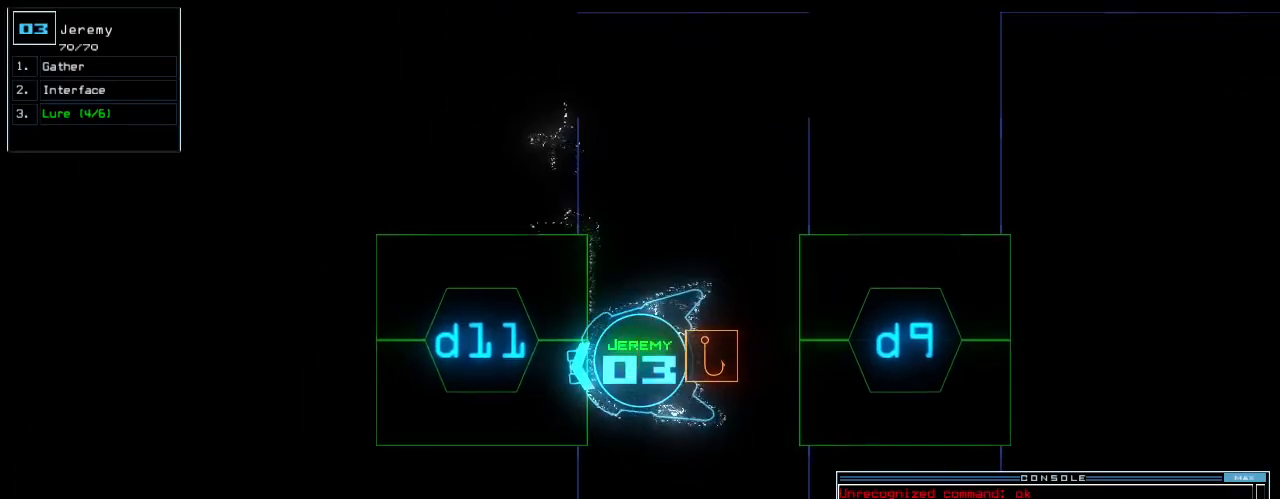
{"keys": [], "events": [[20, "1", "up"], [80, "1", "down"], [160, "1", "up"], [380, "return", "down"], [460, "return", "up"]]}
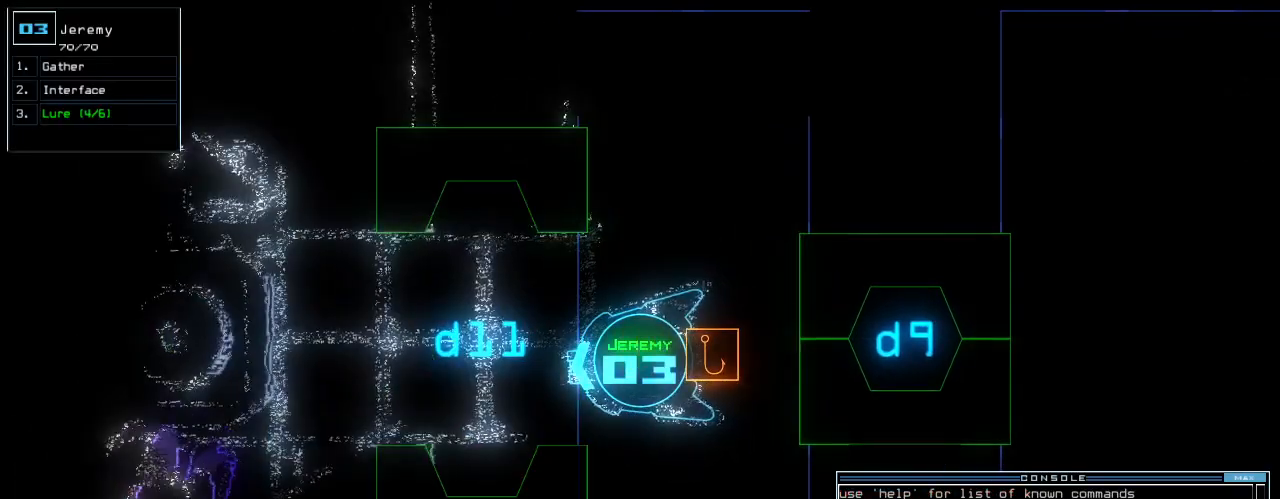
{"keys": ["left", "up"], "events": [[40, "up", "down"], [160, "right", "down"], [300, "right", "up"], [440, "left", "down"]]}